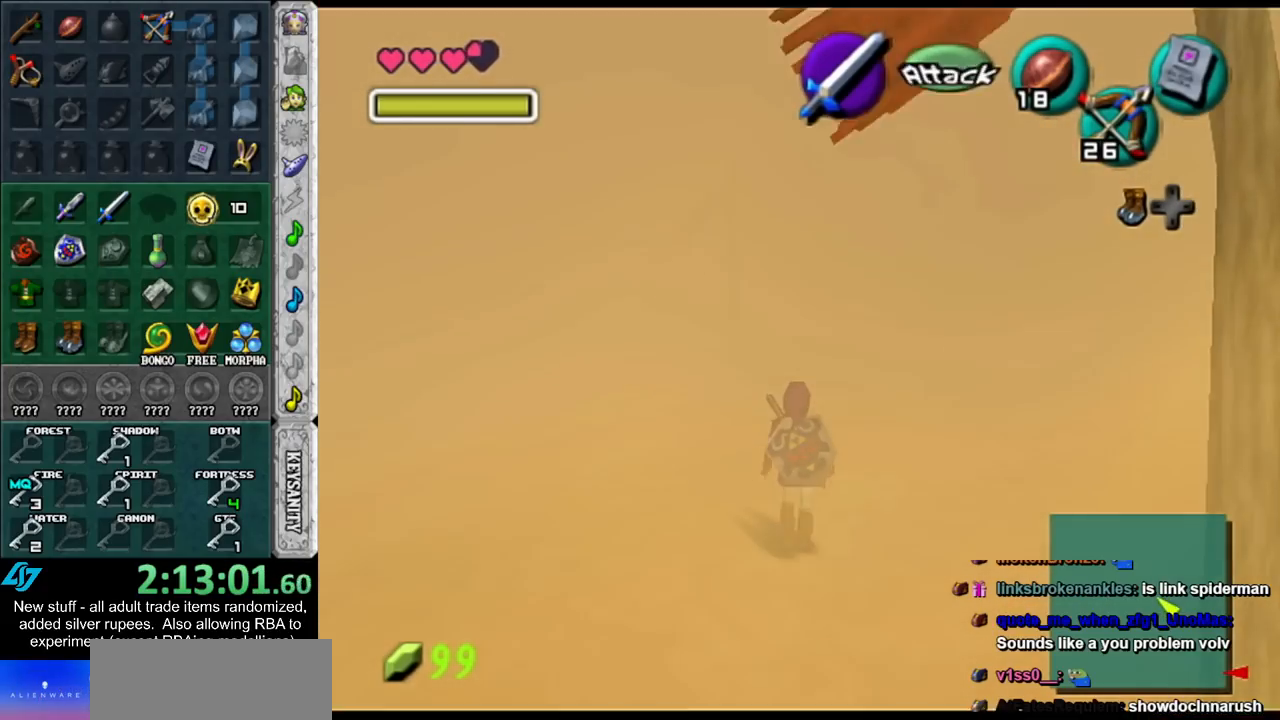
Gameplay with a controller (Nintendo layout); each line is a JSON object with the inputs held at the frame after it. "events" lists button and stick changes between this image and that frame as [ms after this image, input, new state], when the widget could be followed in between. Not read: L3 R3.
{"buttons": [], "left_stick": "up-left", "right_stick": "center", "events": [[167, "left_stick", "up-right"], [300, "left_stick", "up"], [450, "left_stick", "up-left"]]}
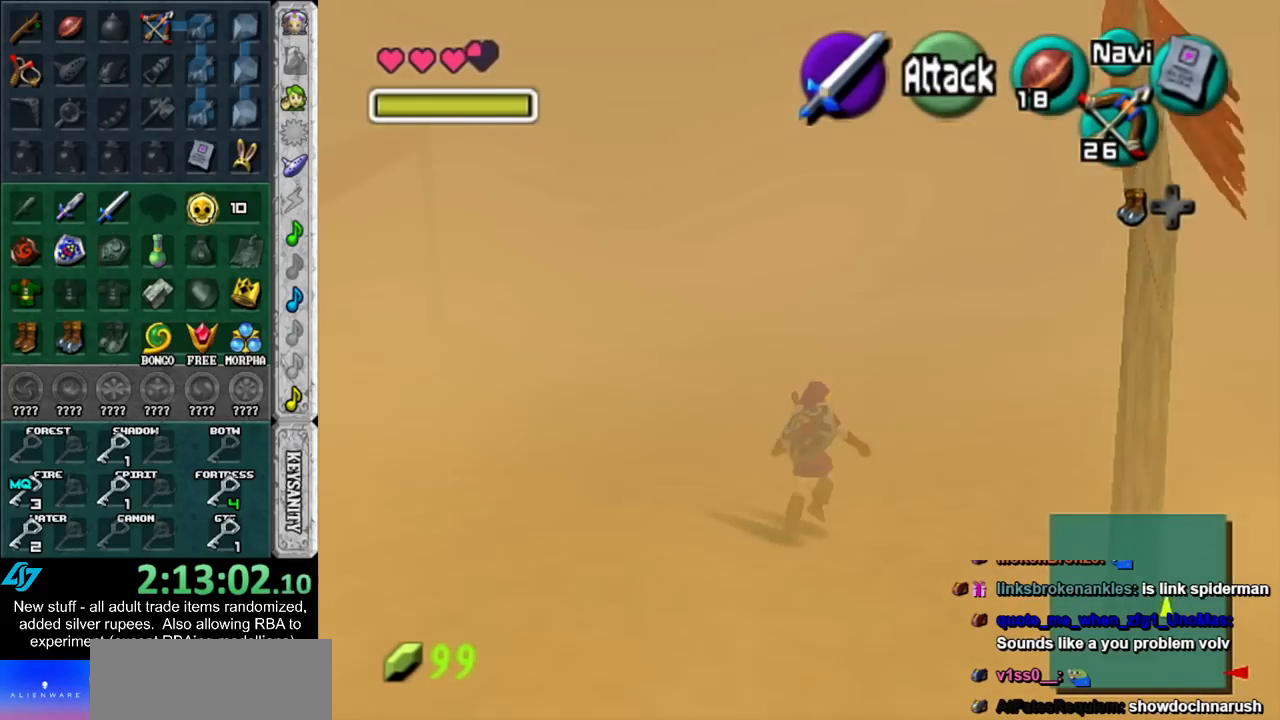
{"buttons": ["A"], "left_stick": "up-left", "right_stick": "center", "events": [[200, "A", "down"], [333, "A", "up"], [400, "A", "down"]]}
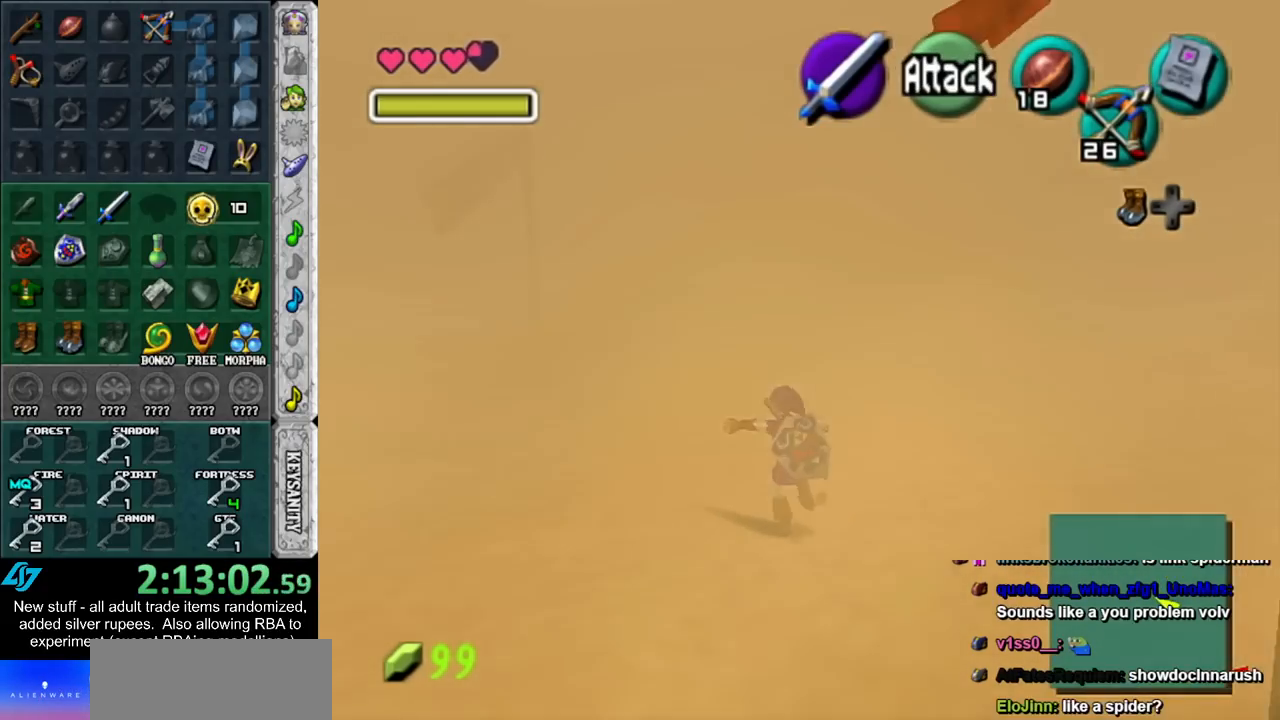
{"buttons": [], "left_stick": "up", "right_stick": "center", "events": [[17, "A", "up"], [183, "left_stick", "up"]]}
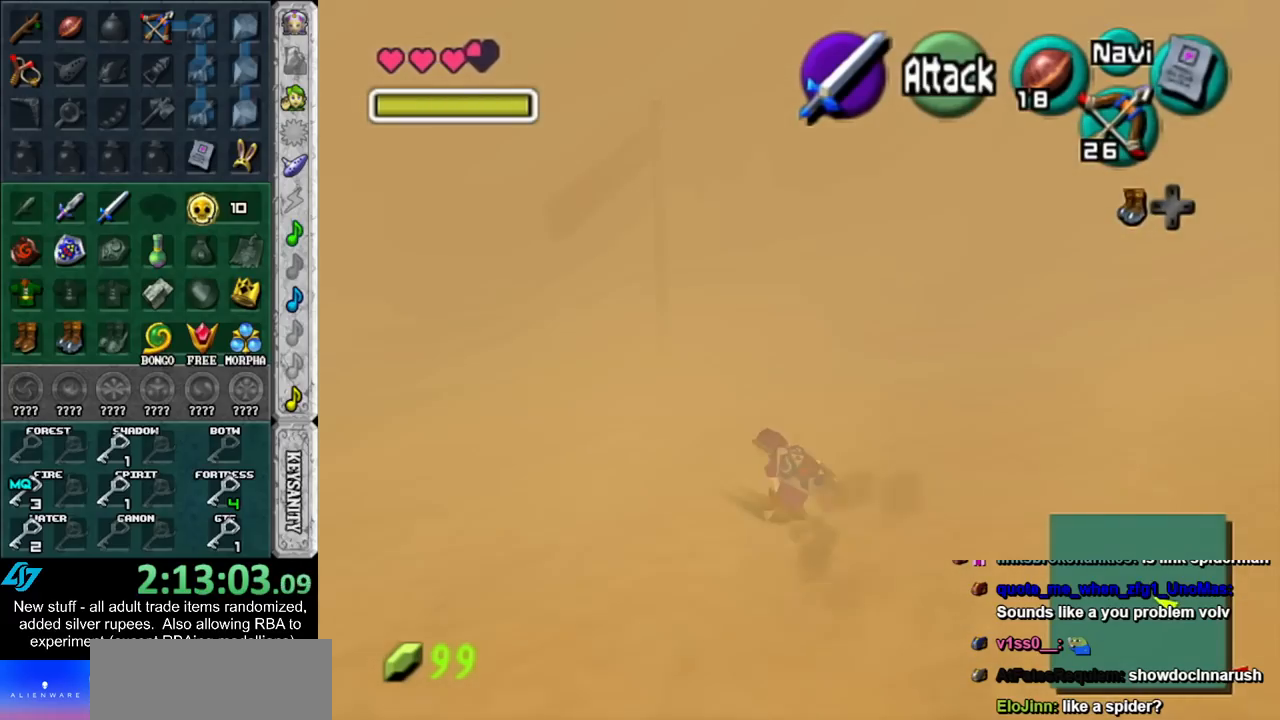
{"buttons": [], "left_stick": "up", "right_stick": "center", "events": [[17, "A", "down"], [200, "A", "up"]]}
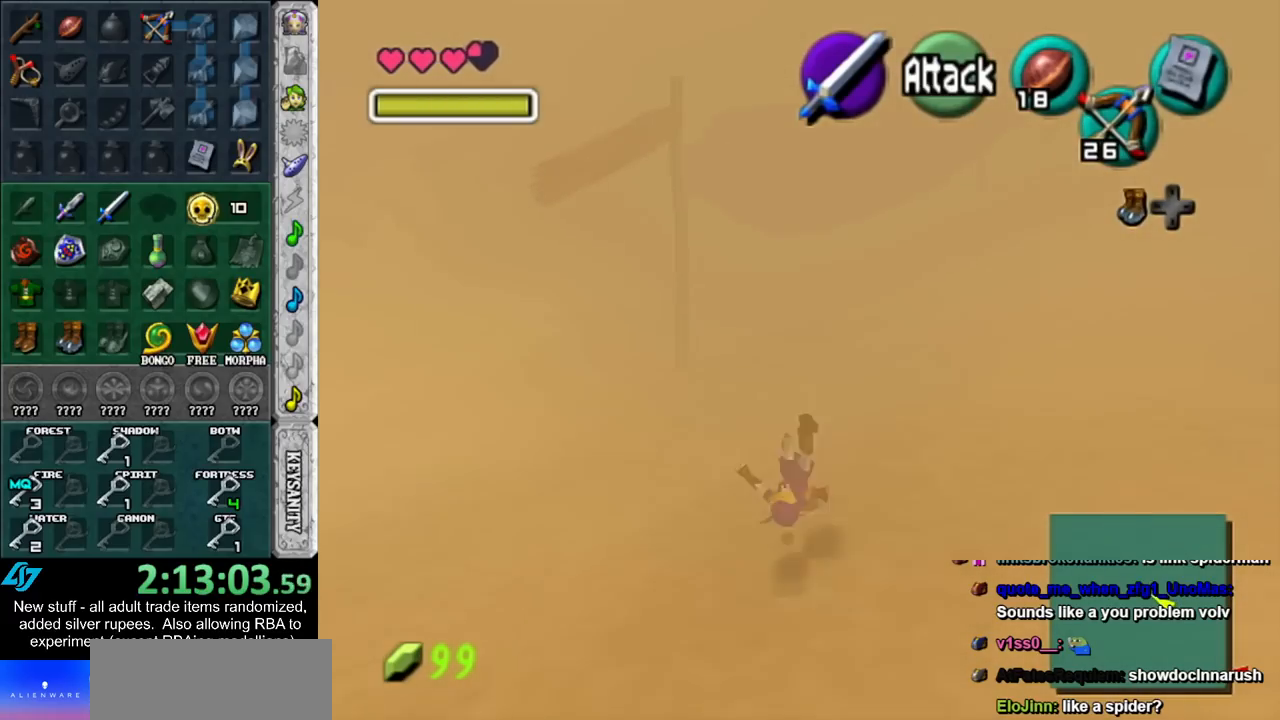
{"buttons": ["A"], "left_stick": "up", "right_stick": "center", "events": [[333, "A", "down"]]}
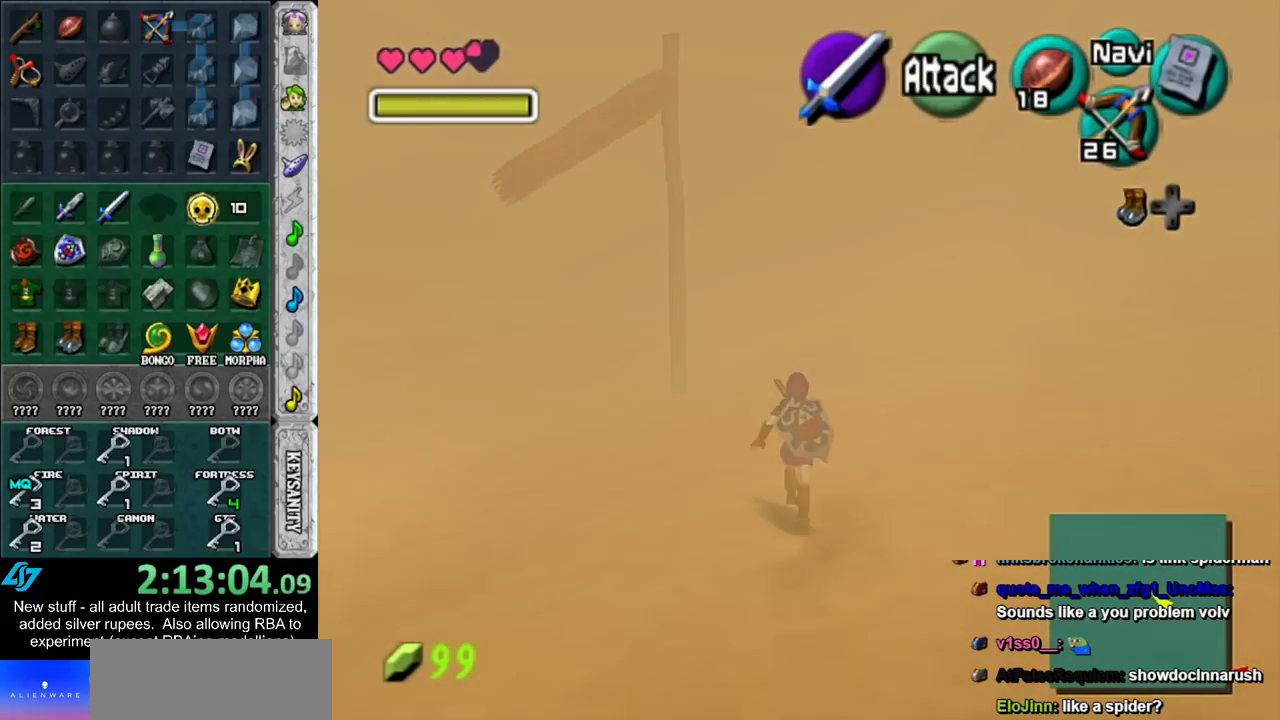
{"buttons": [], "left_stick": "up-right", "right_stick": "center", "events": [[17, "A", "up"], [450, "left_stick", "up-right"]]}
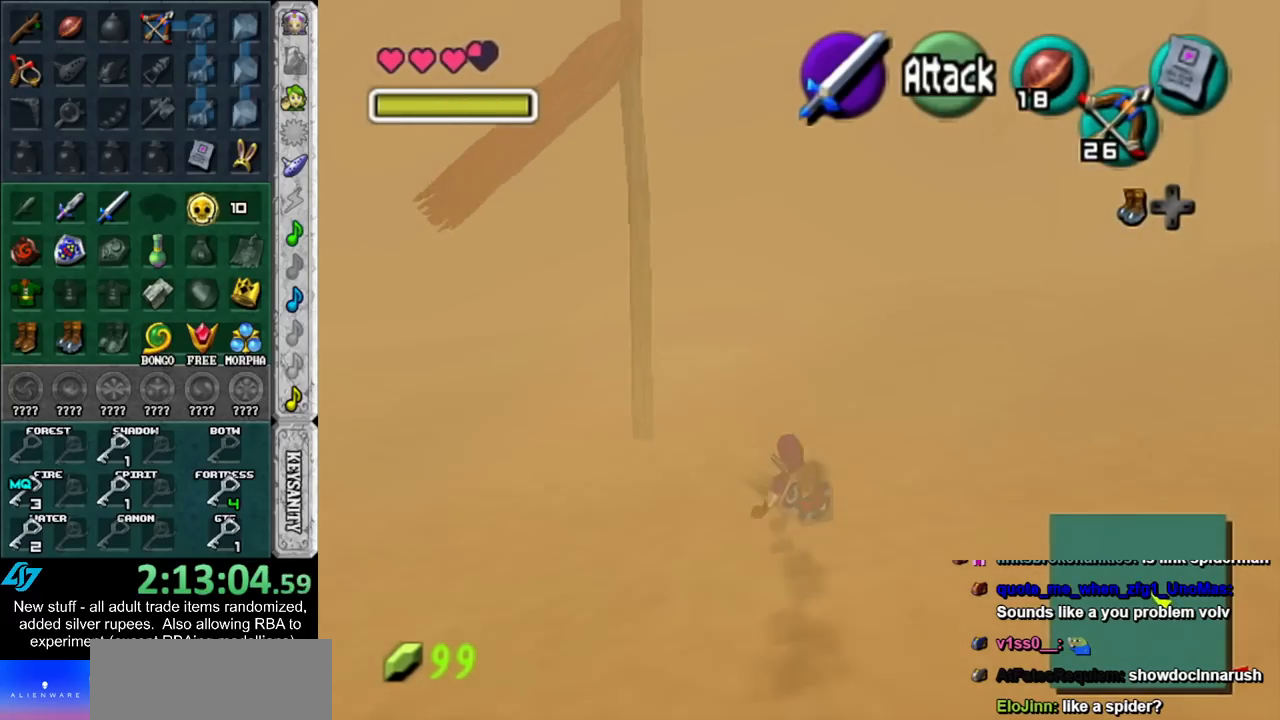
{"buttons": [], "left_stick": "up-right", "right_stick": "center", "events": [[117, "A", "down"], [300, "A", "up"]]}
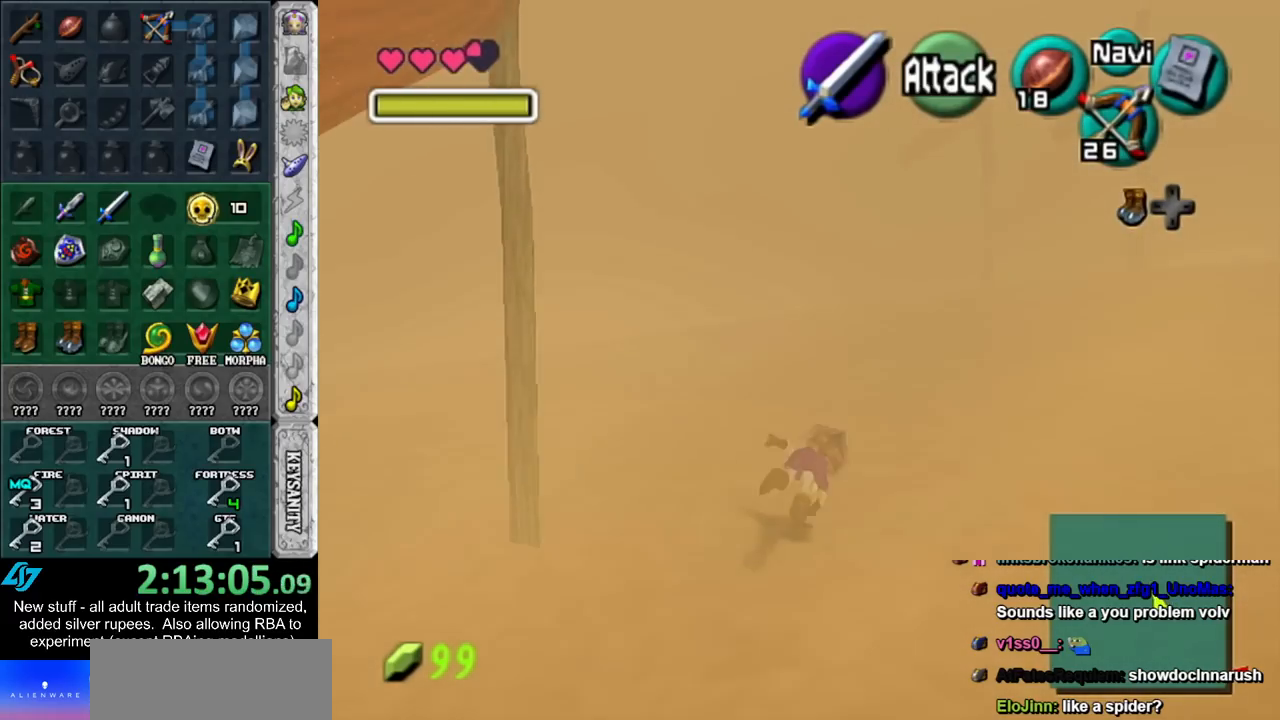
{"buttons": ["A"], "left_stick": "up-right", "right_stick": "center", "events": [[400, "A", "down"]]}
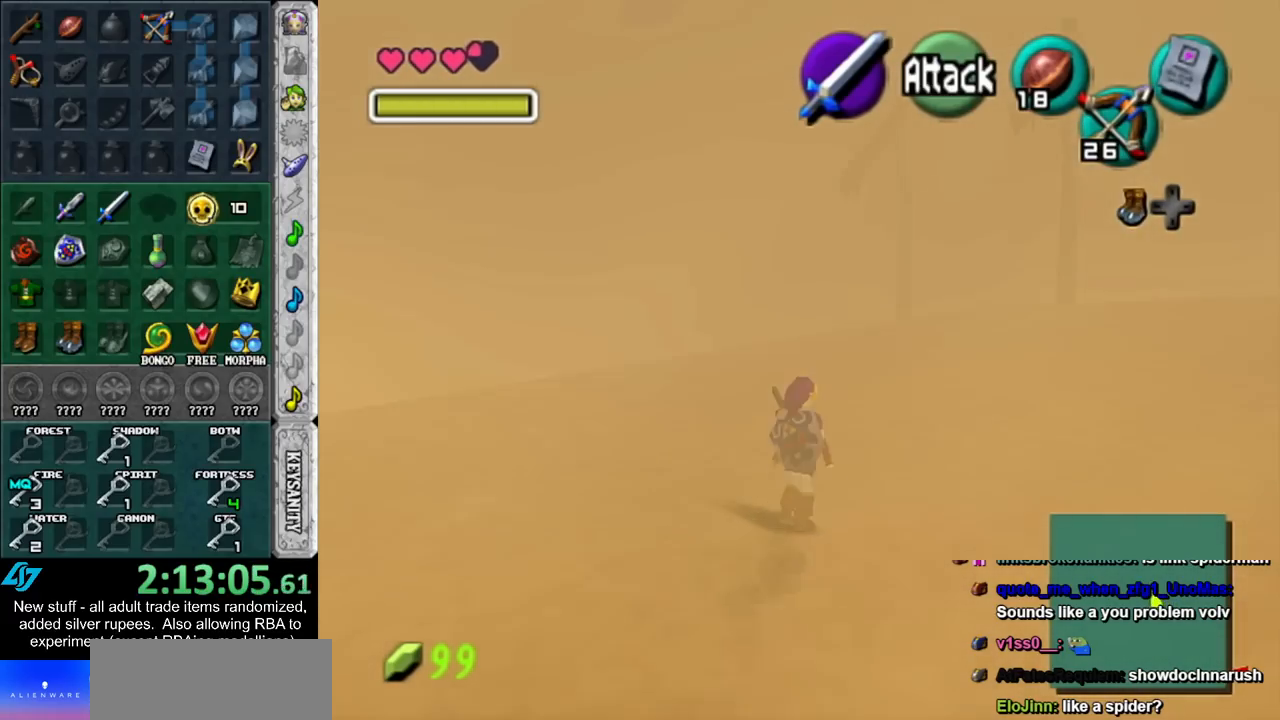
{"buttons": [], "left_stick": "up", "right_stick": "center", "events": [[150, "A", "up"], [400, "left_stick", "up"]]}
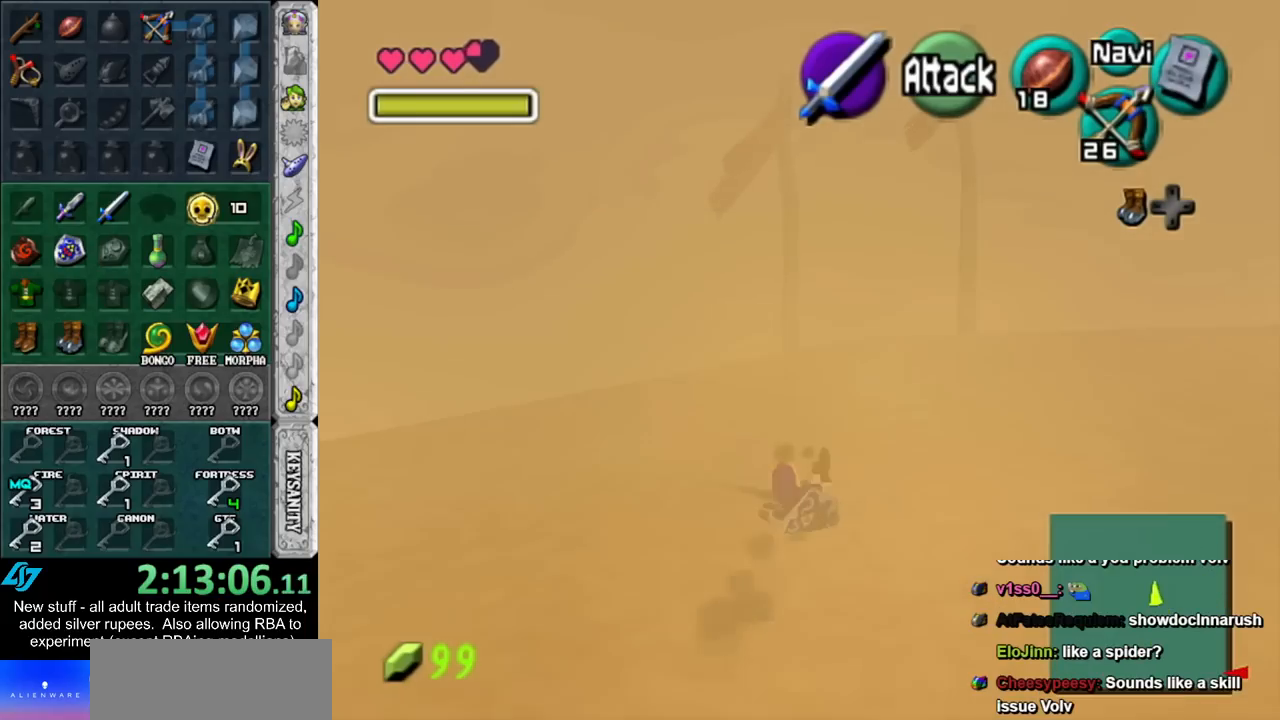
{"buttons": [], "left_stick": "up", "right_stick": "center", "events": [[233, "A", "down"], [417, "A", "up"]]}
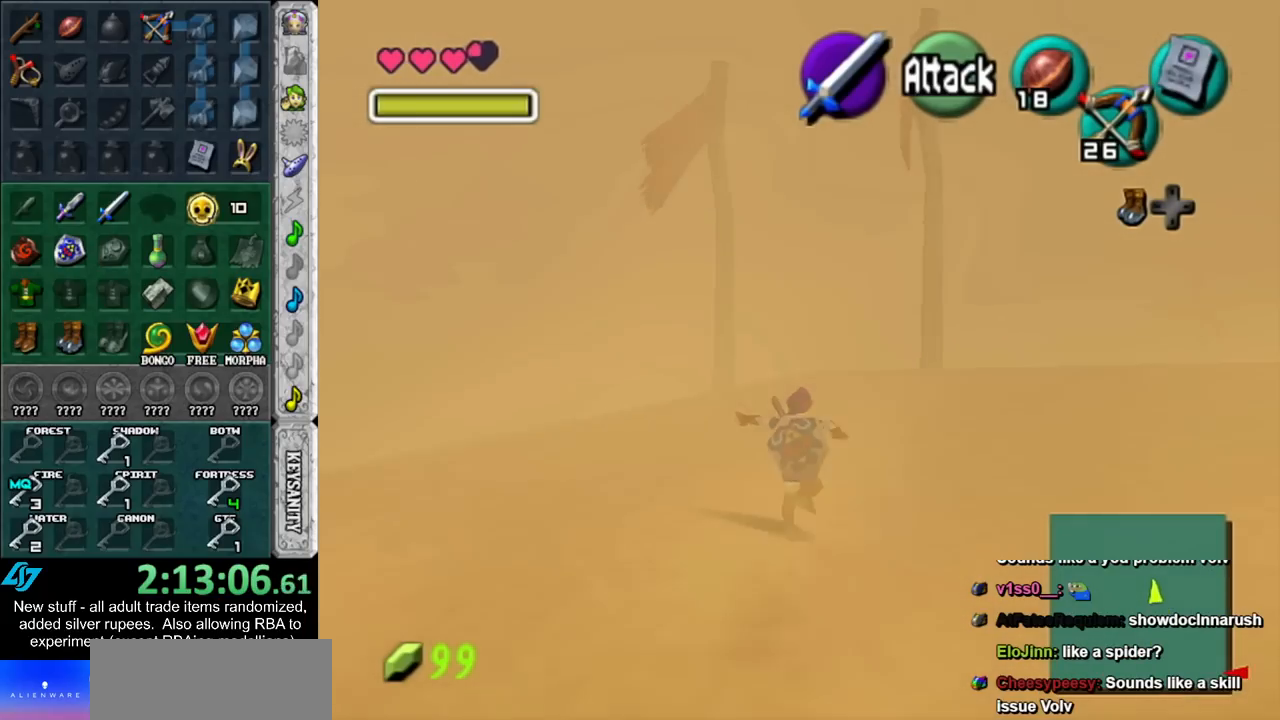
{"buttons": [], "left_stick": "up", "right_stick": "center", "events": []}
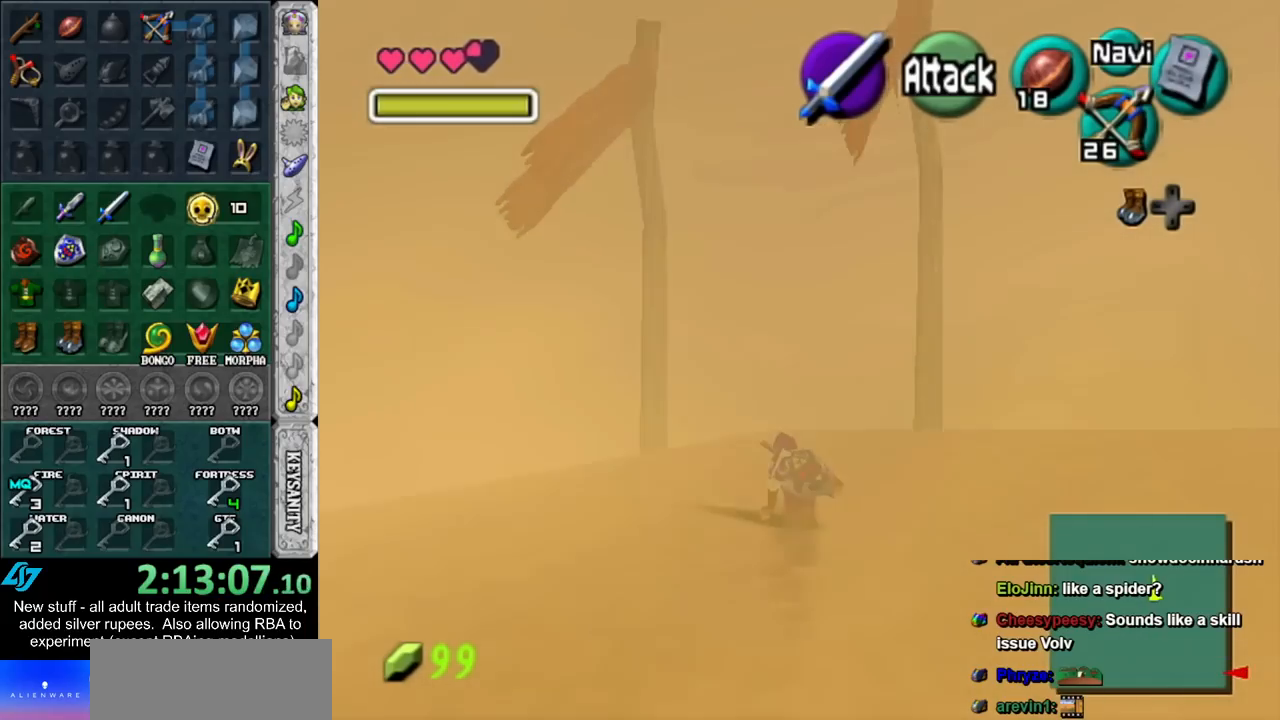
{"buttons": [], "left_stick": "up", "right_stick": "center", "events": [[17, "A", "down"], [200, "A", "up"]]}
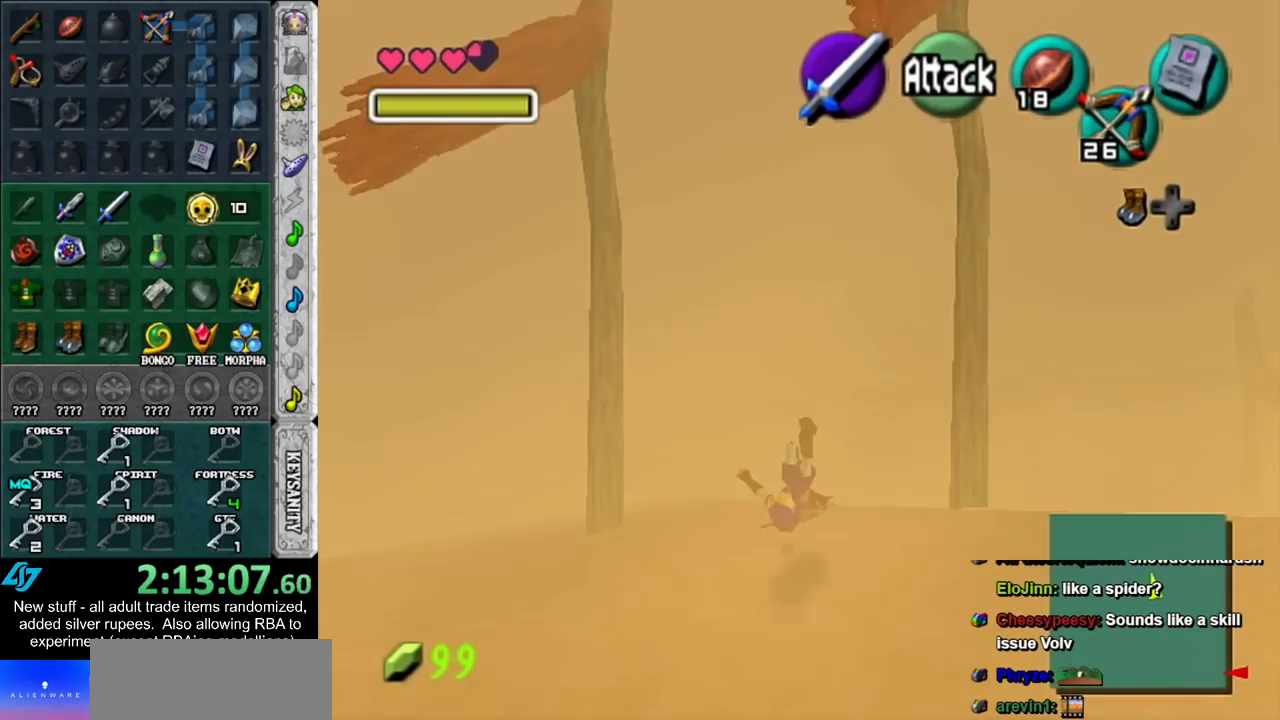
{"buttons": ["A"], "left_stick": "up", "right_stick": "center", "events": [[300, "A", "down"]]}
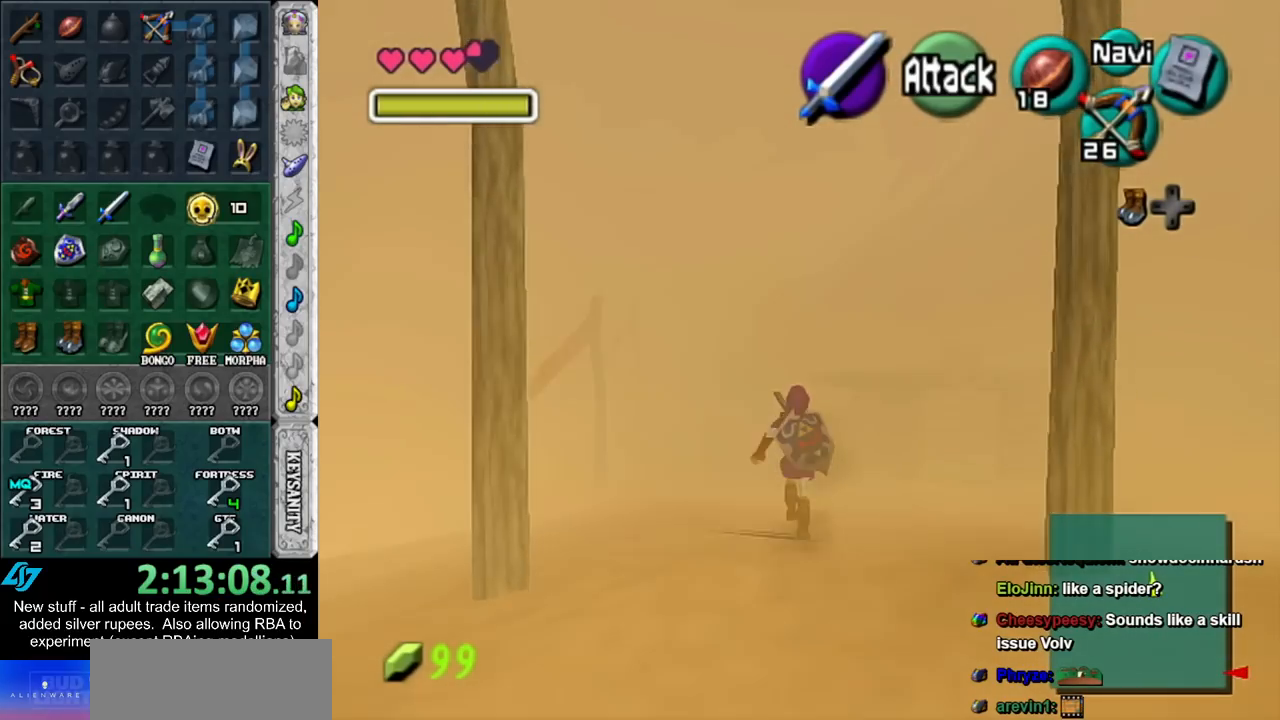
{"buttons": [], "left_stick": "up-right", "right_stick": "center", "events": [[17, "A", "up"], [450, "left_stick", "up-right"]]}
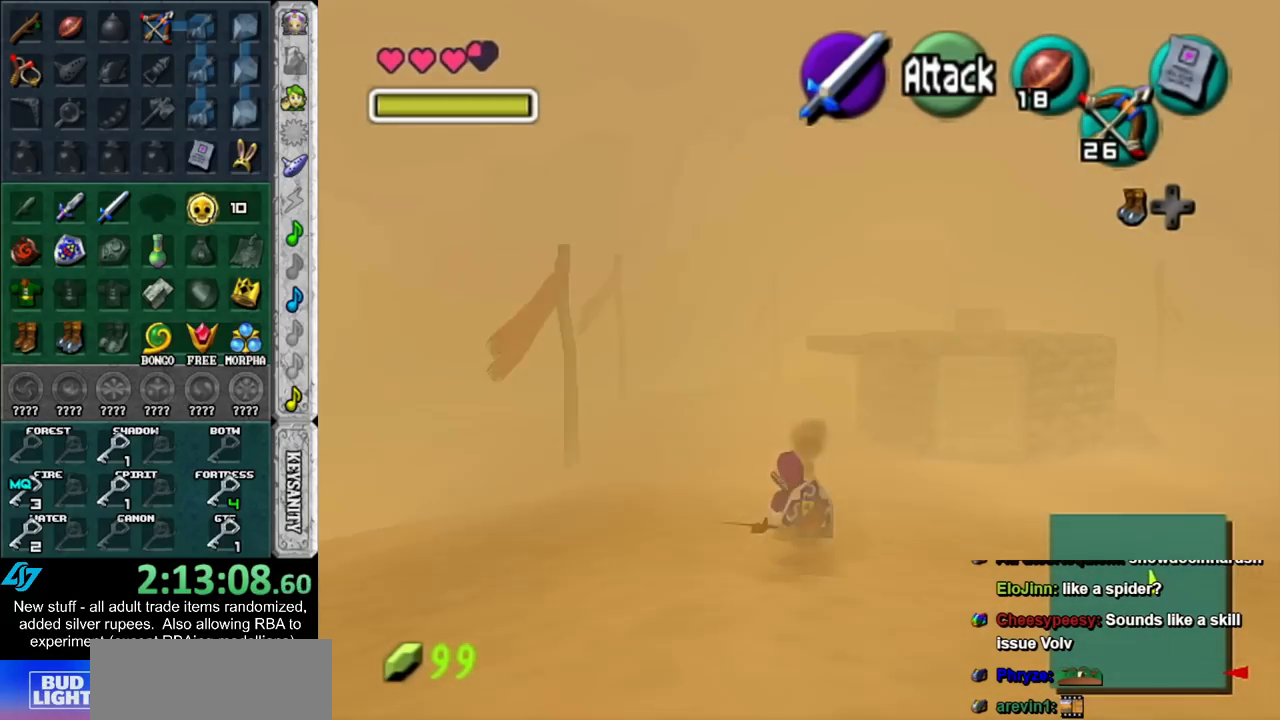
{"buttons": [], "left_stick": "center", "right_stick": "center", "events": [[133, "left_stick", "up"], [450, "left_stick", "center"]]}
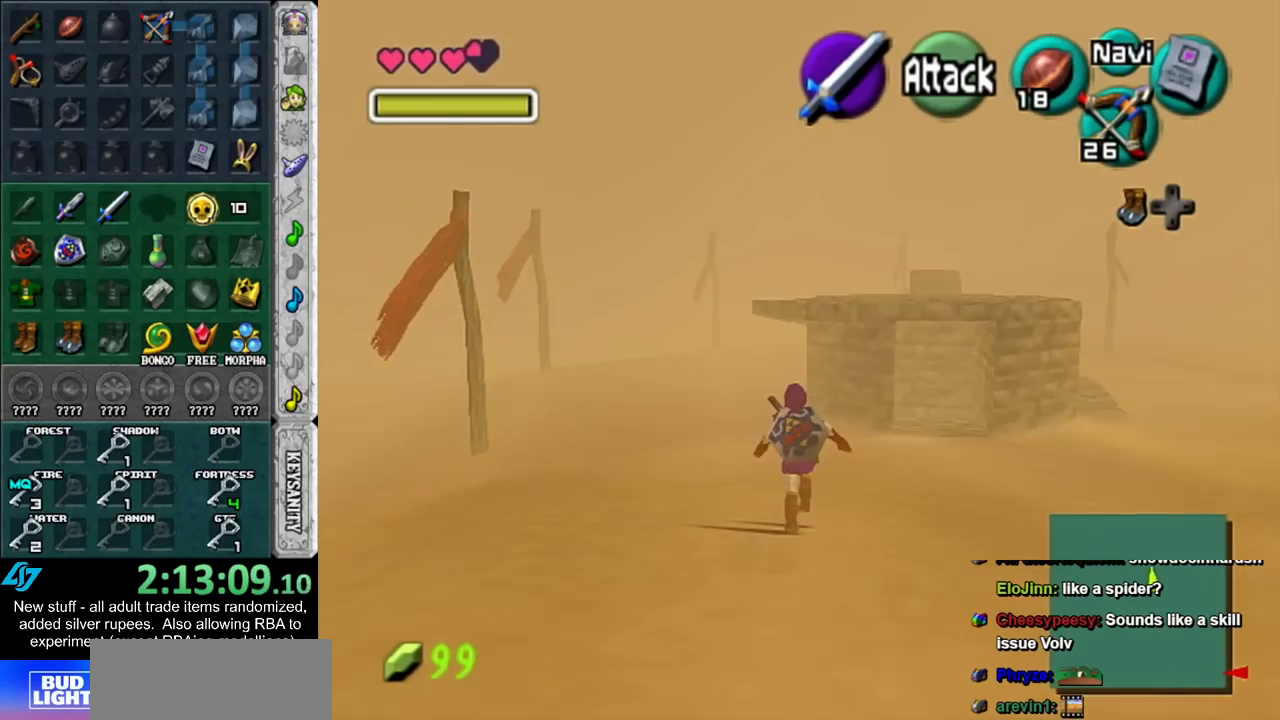
{"buttons": ["L1"], "left_stick": "down", "right_stick": "center", "events": [[17, "left_stick", "down"], [117, "L1", "down"]]}
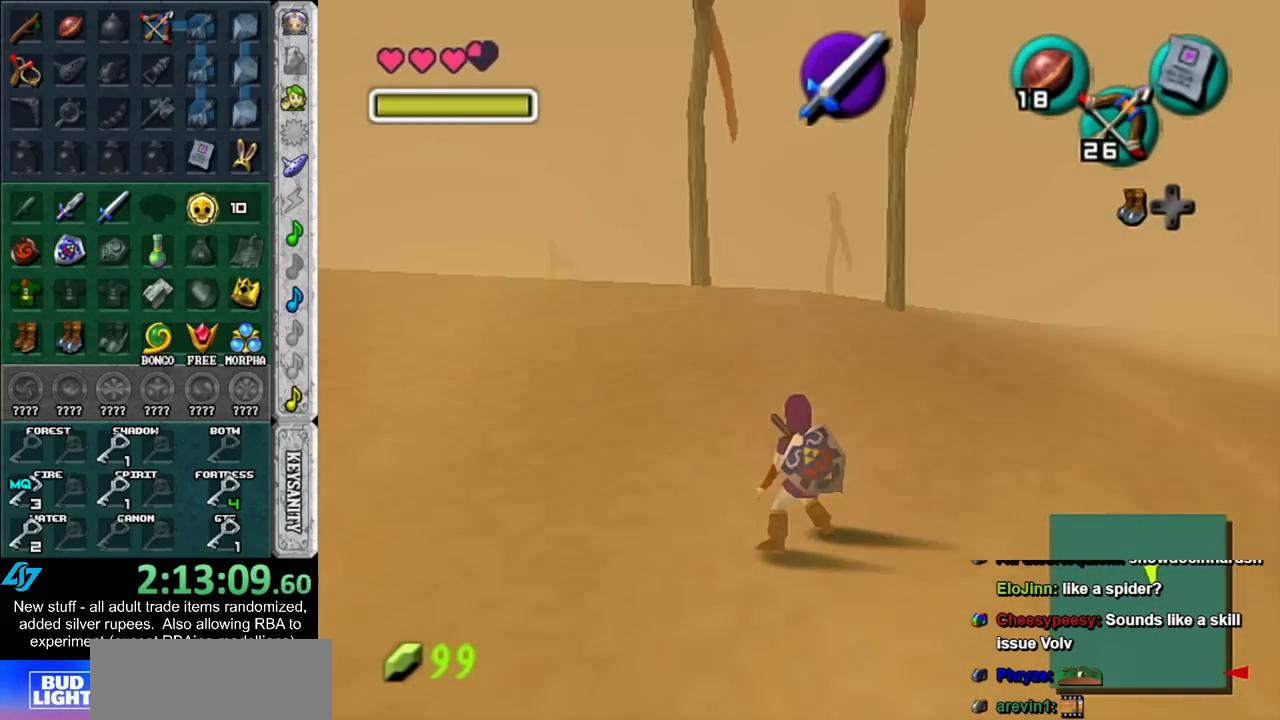
{"buttons": ["L1"], "left_stick": "down", "right_stick": "center", "events": []}
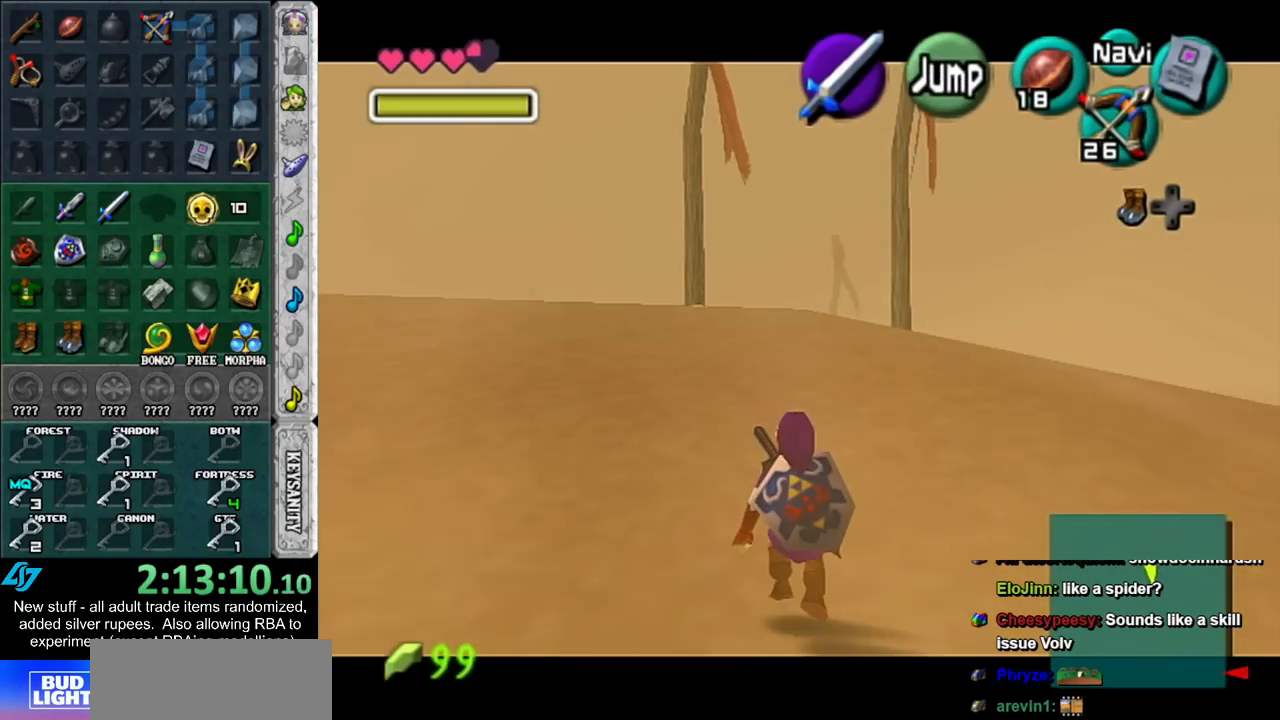
{"buttons": ["L1"], "left_stick": "down", "right_stick": "center", "events": []}
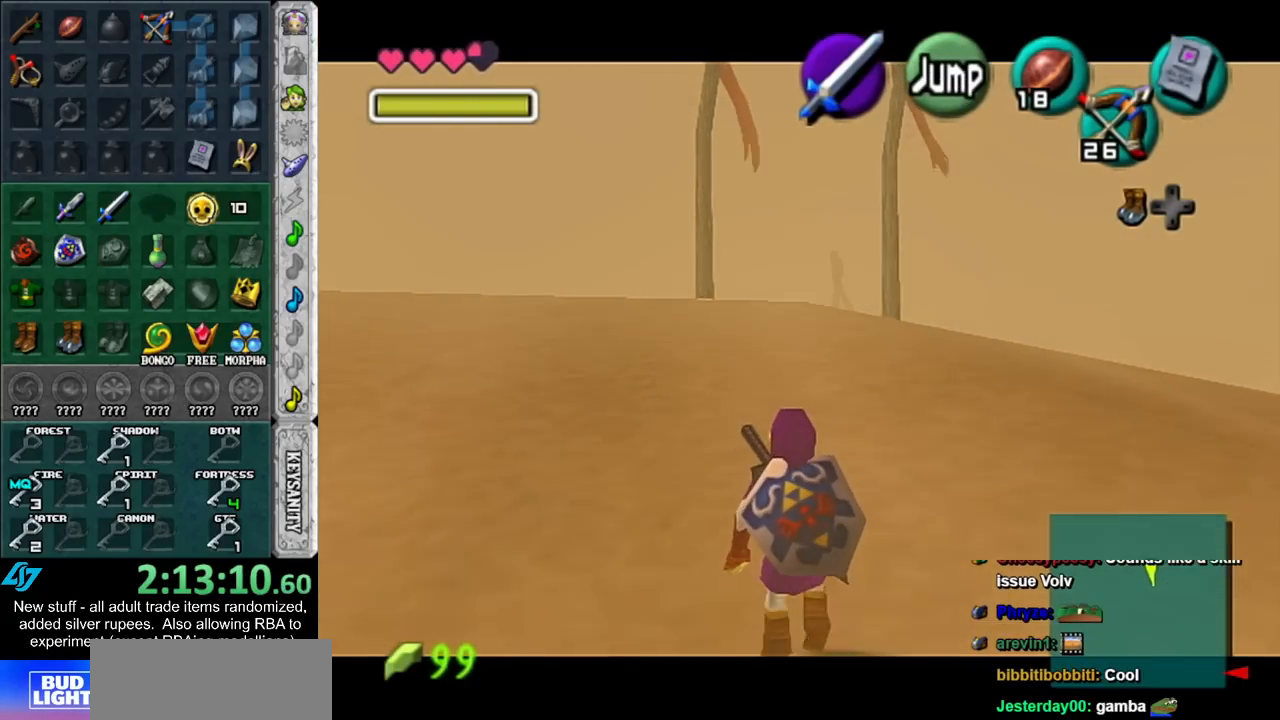
{"buttons": ["L1"], "left_stick": "down", "right_stick": "center", "events": []}
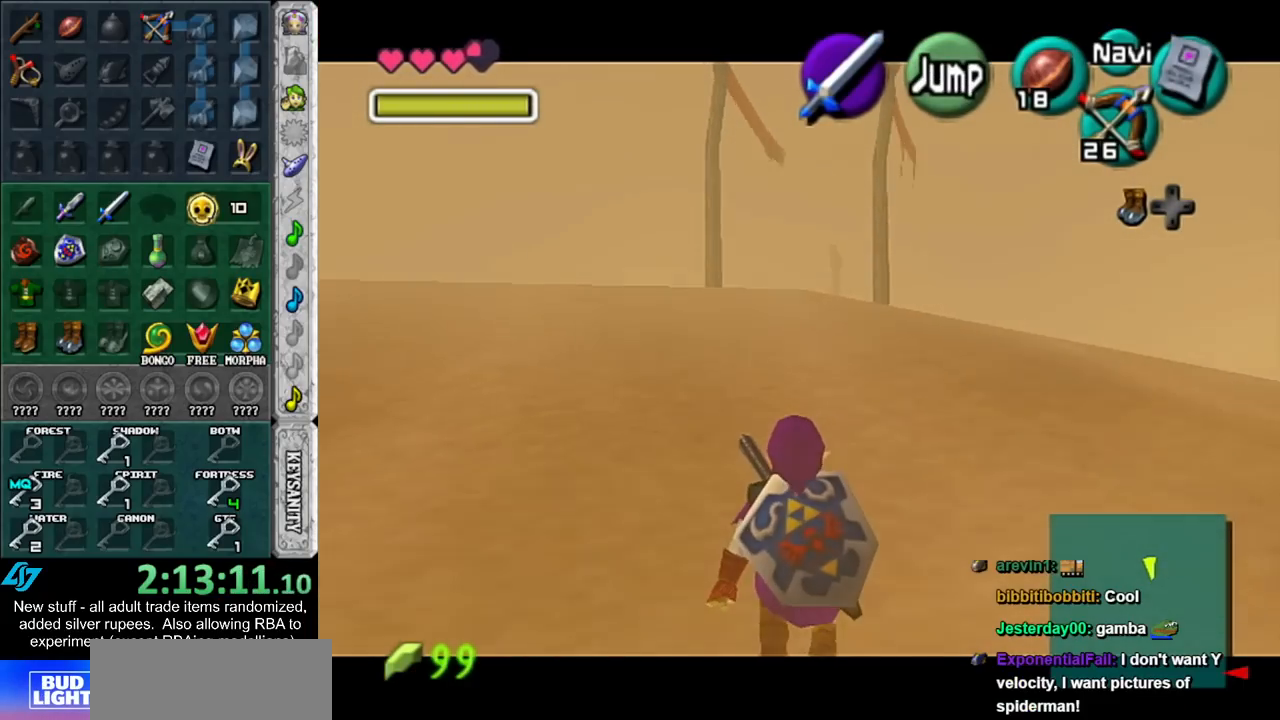
{"buttons": ["L1"], "left_stick": "down", "right_stick": "center", "events": []}
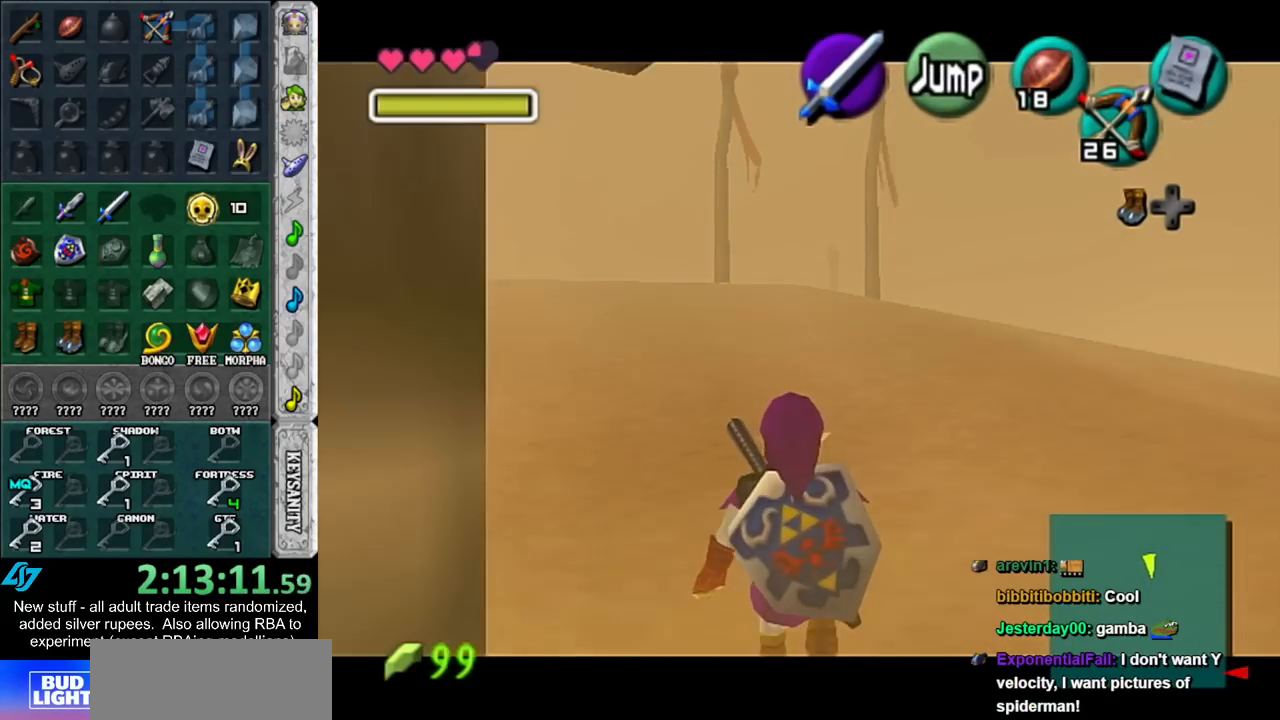
{"buttons": ["L1"], "left_stick": "down", "right_stick": "center", "events": []}
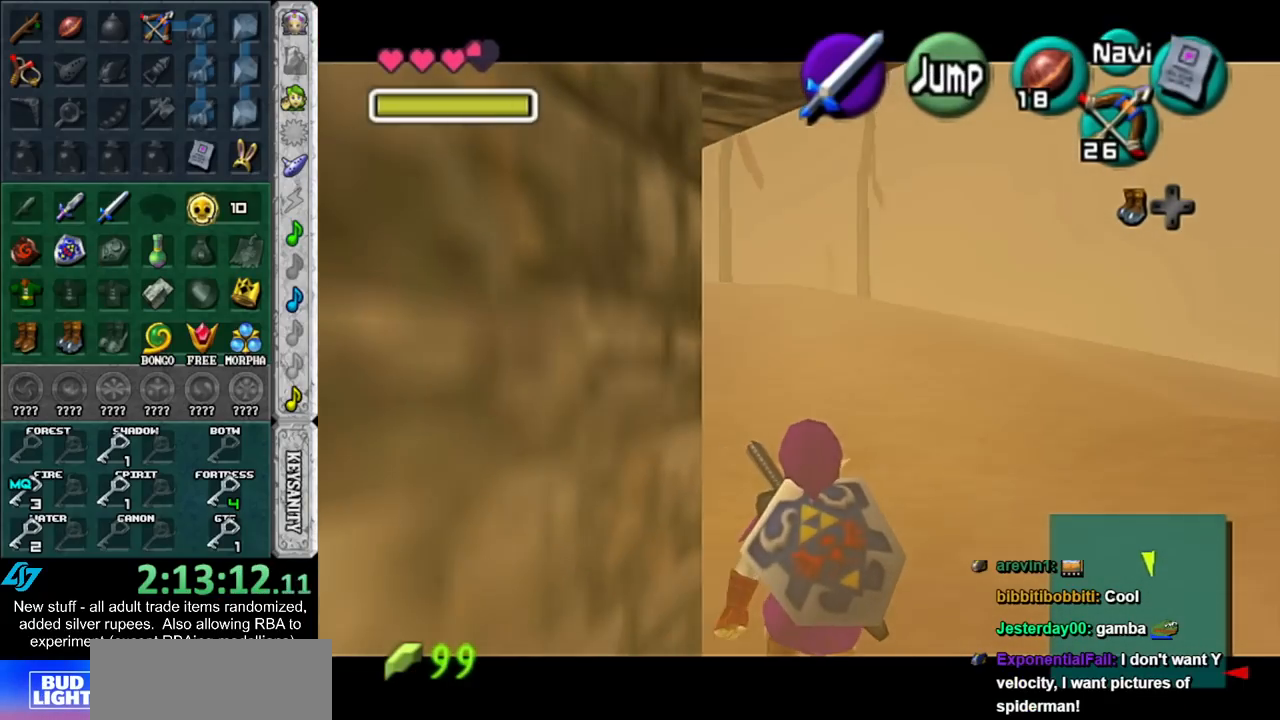
{"buttons": ["L1"], "left_stick": "down", "right_stick": "center", "events": []}
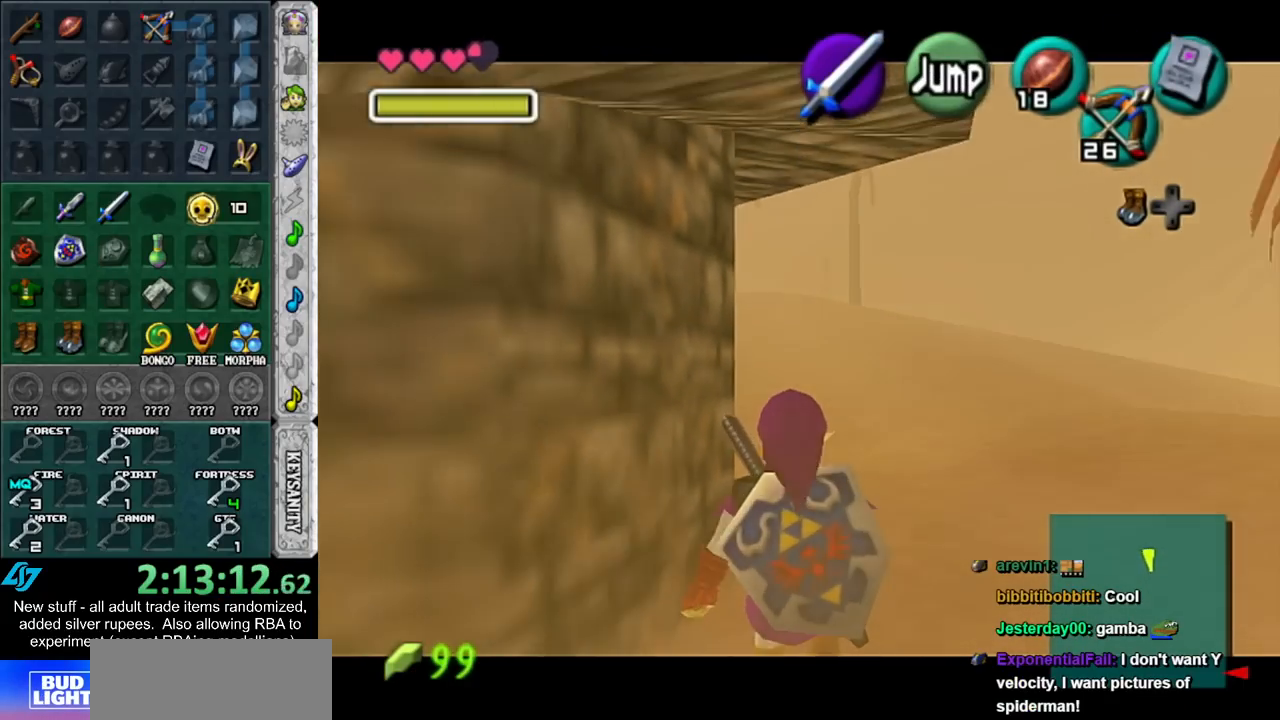
{"buttons": ["L1"], "left_stick": "down", "right_stick": "center", "events": []}
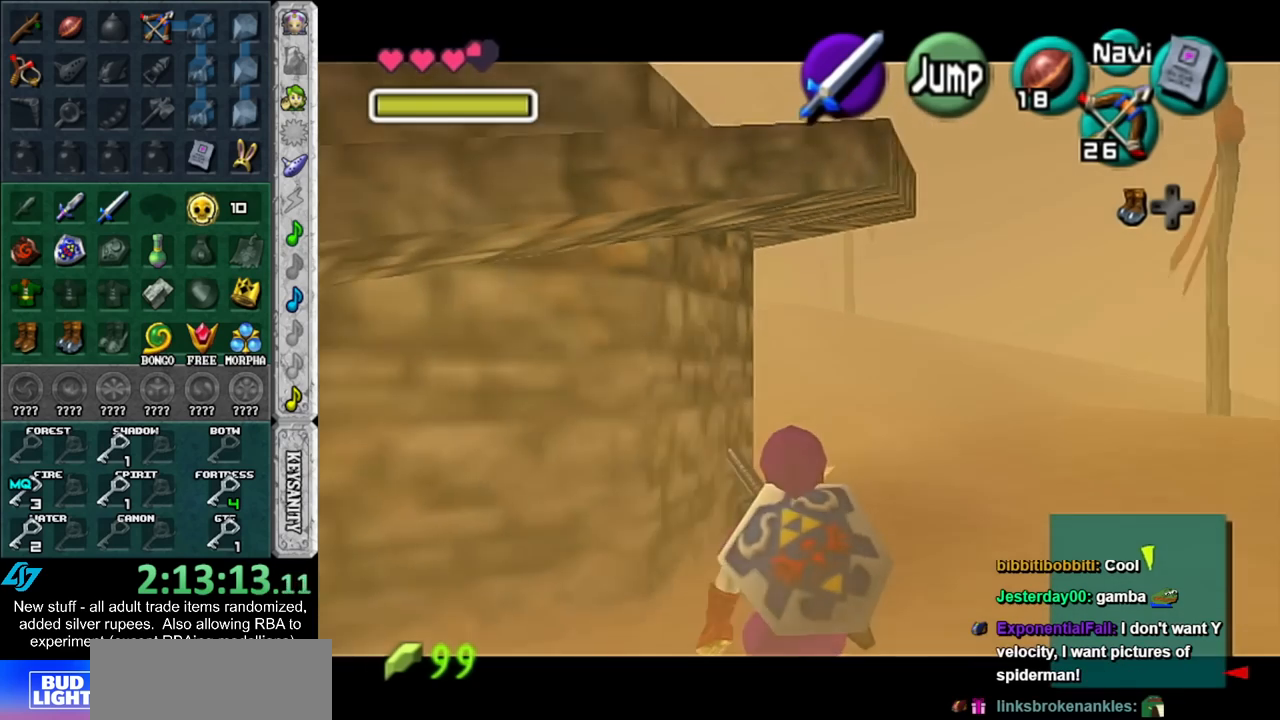
{"buttons": ["L1"], "left_stick": "down", "right_stick": "center", "events": []}
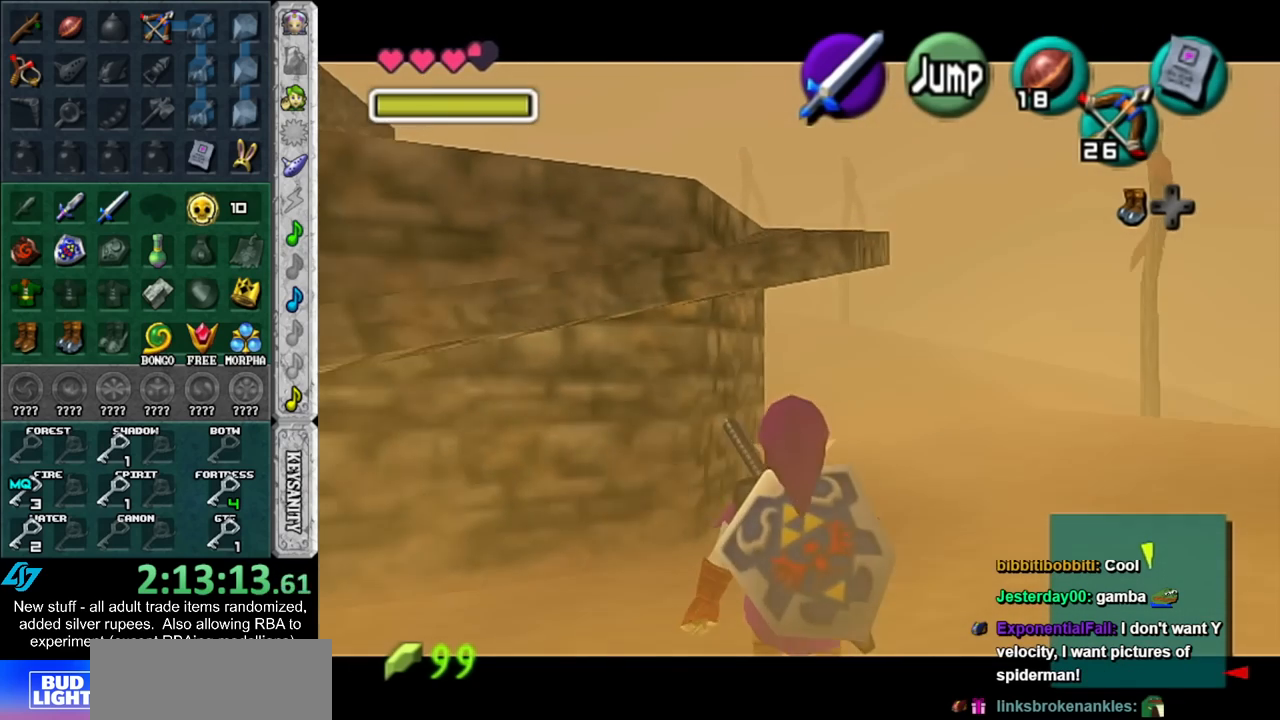
{"buttons": ["L1"], "left_stick": "down", "right_stick": "center", "events": []}
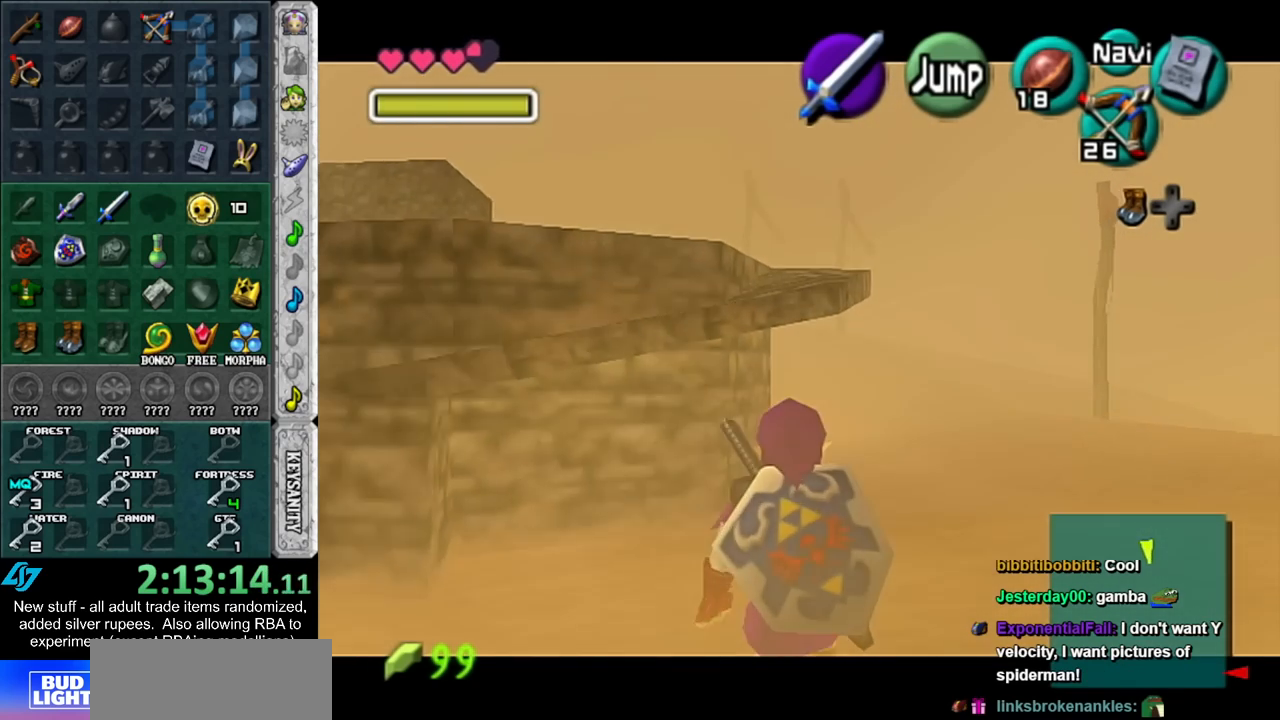
{"buttons": ["L1"], "left_stick": "down", "right_stick": "center", "events": []}
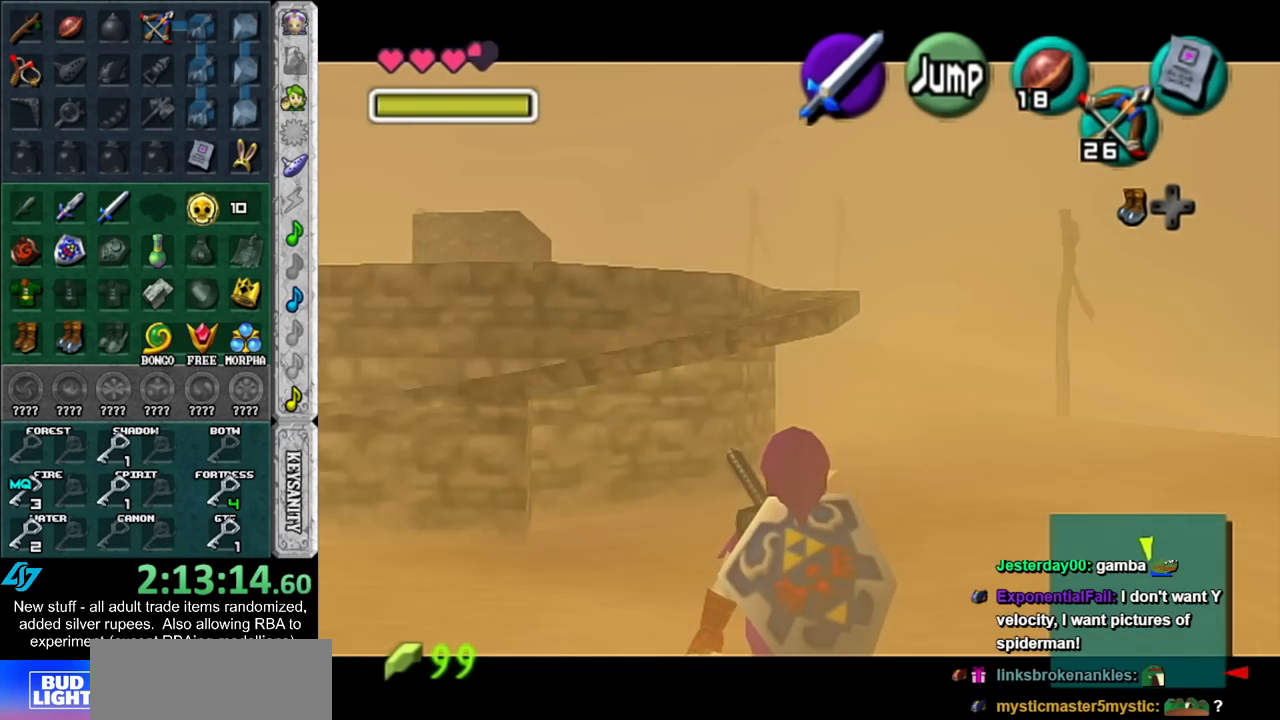
{"buttons": ["L1"], "left_stick": "down", "right_stick": "center", "events": []}
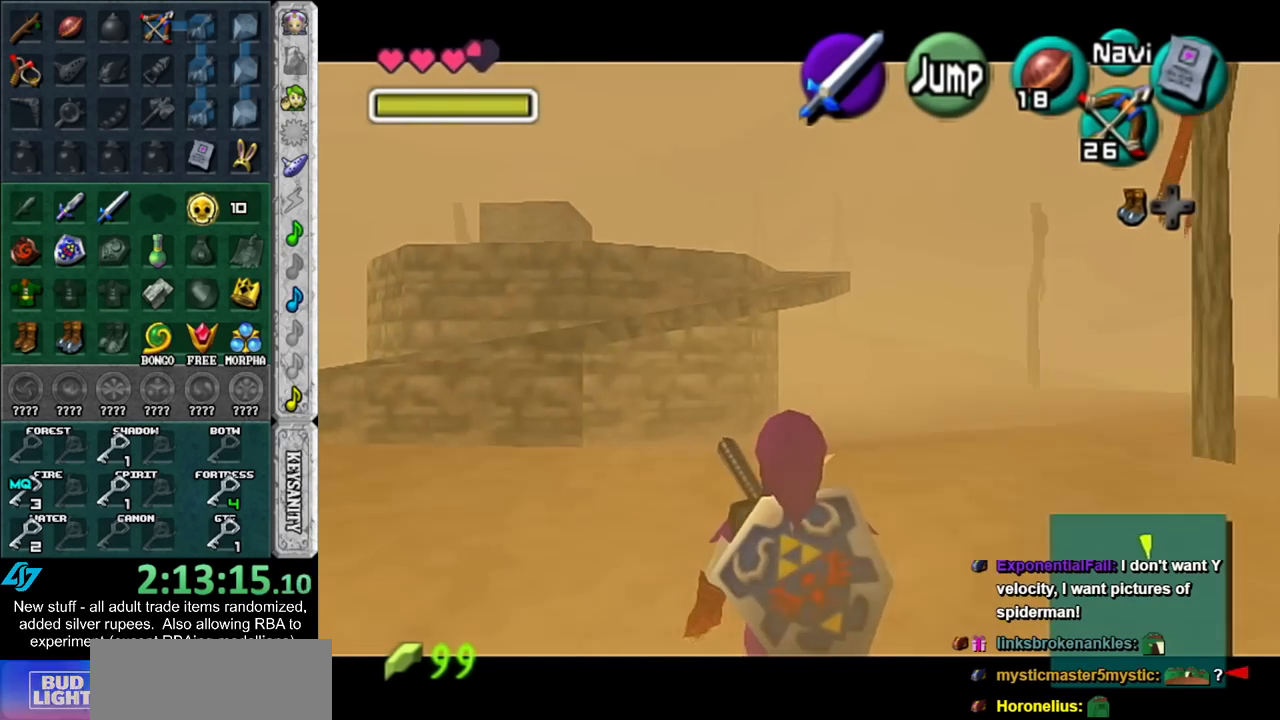
{"buttons": ["L1"], "left_stick": "down", "right_stick": "center", "events": []}
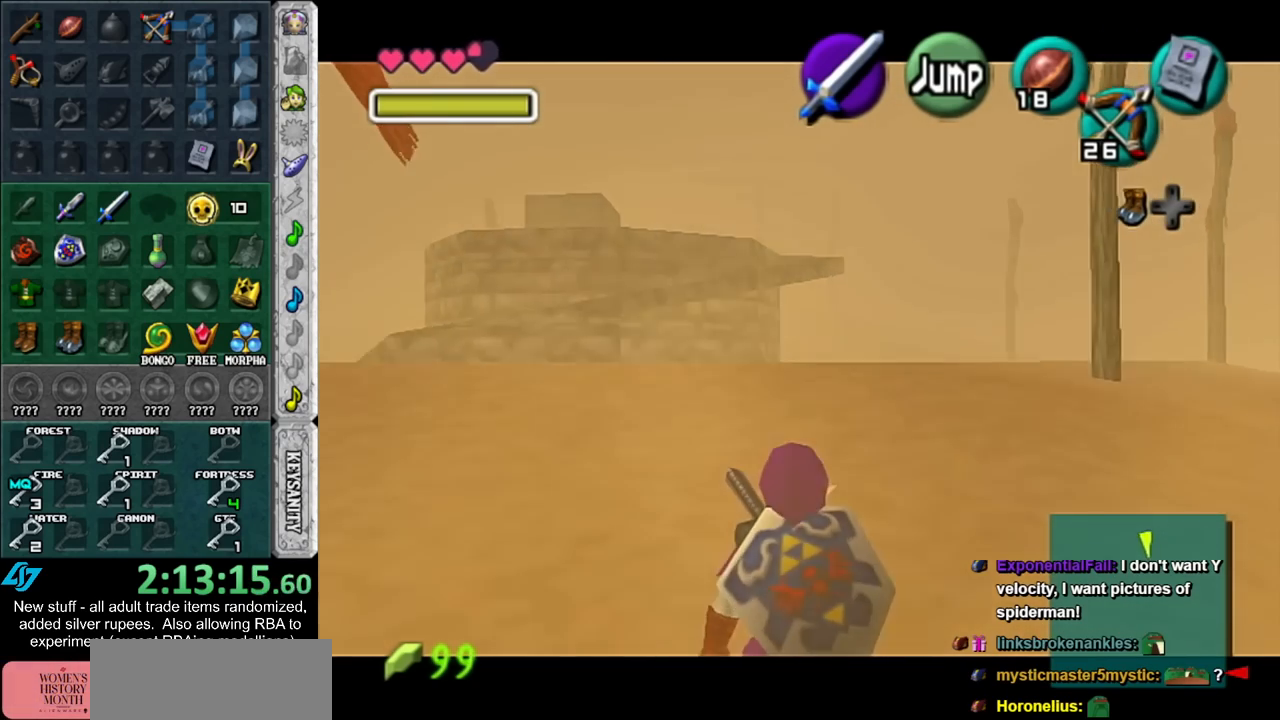
{"buttons": ["L1"], "left_stick": "down", "right_stick": "center", "events": []}
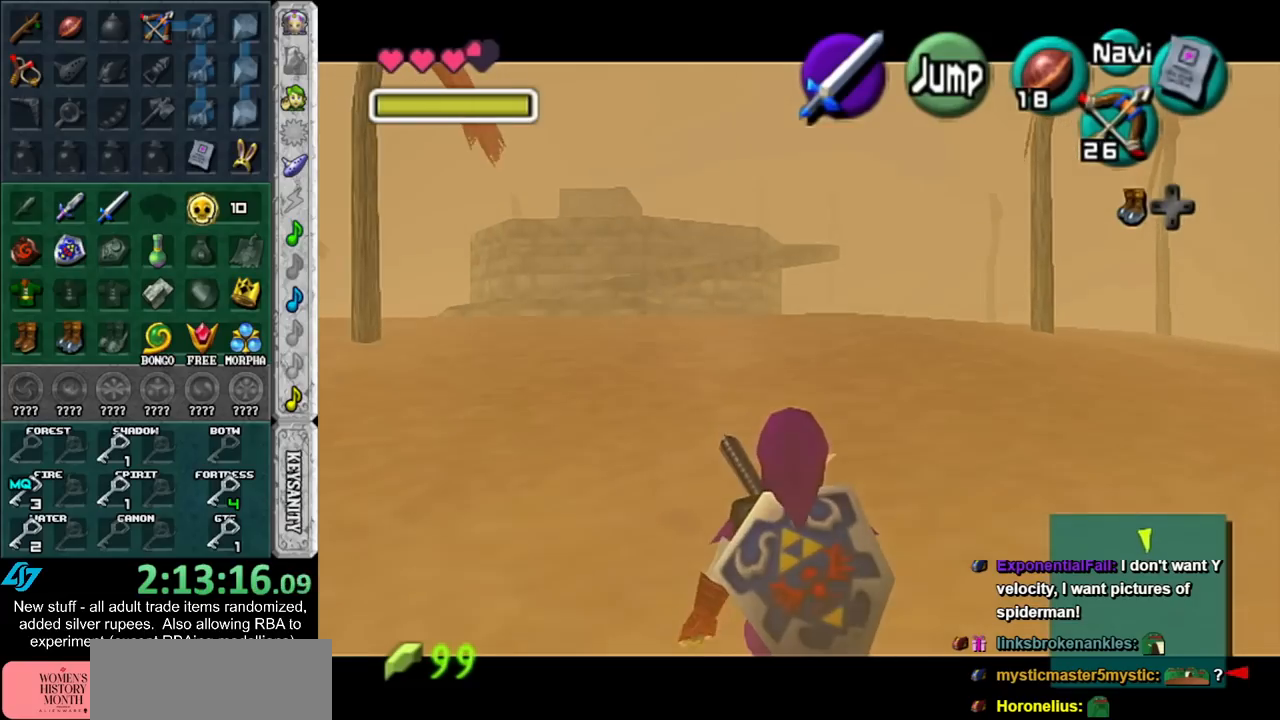
{"buttons": ["L1"], "left_stick": "down", "right_stick": "center", "events": []}